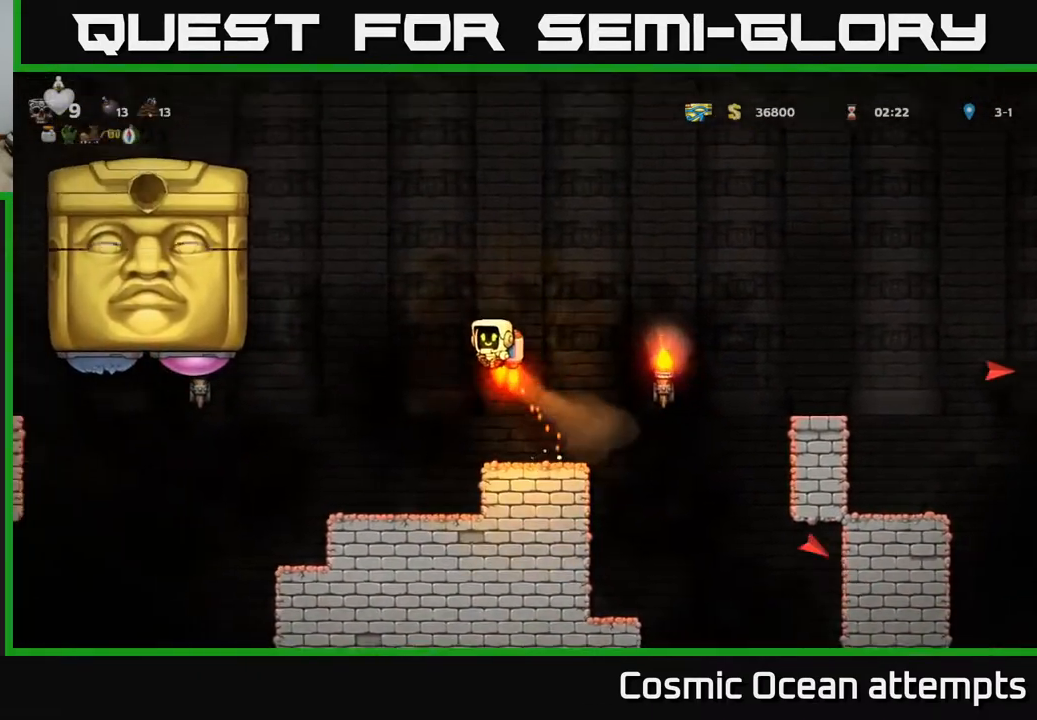
Gameplay with a controller (Xbox layout); each line is a JSON object with the inputs held at the frame after it. "events" lists button and stick changes between this image and that frame as [ms after this image, input, new state], when the widget could be followed in between. Not read: left_stick.
{"buttons": ["A"], "right_stick": "center", "events": [[150, "DPAD_LEFT", "down"], [300, "DPAD_LEFT", "up"]]}
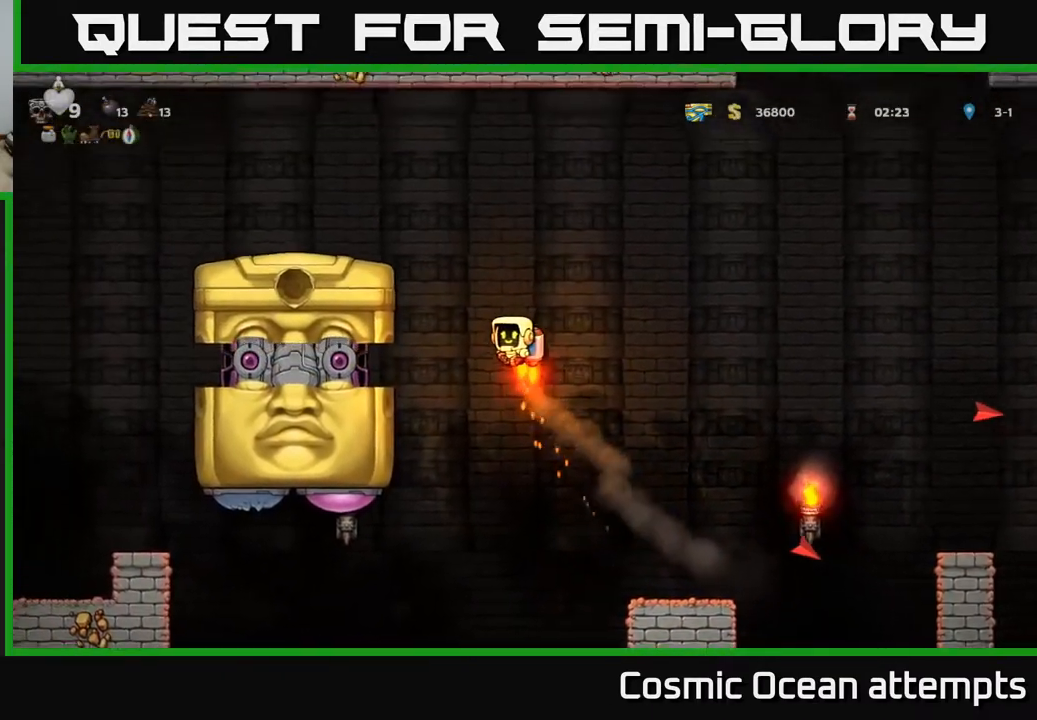
{"buttons": ["DPAD_LEFT"], "right_stick": "center", "events": [[233, "DPAD_LEFT", "down"], [400, "A", "up"]]}
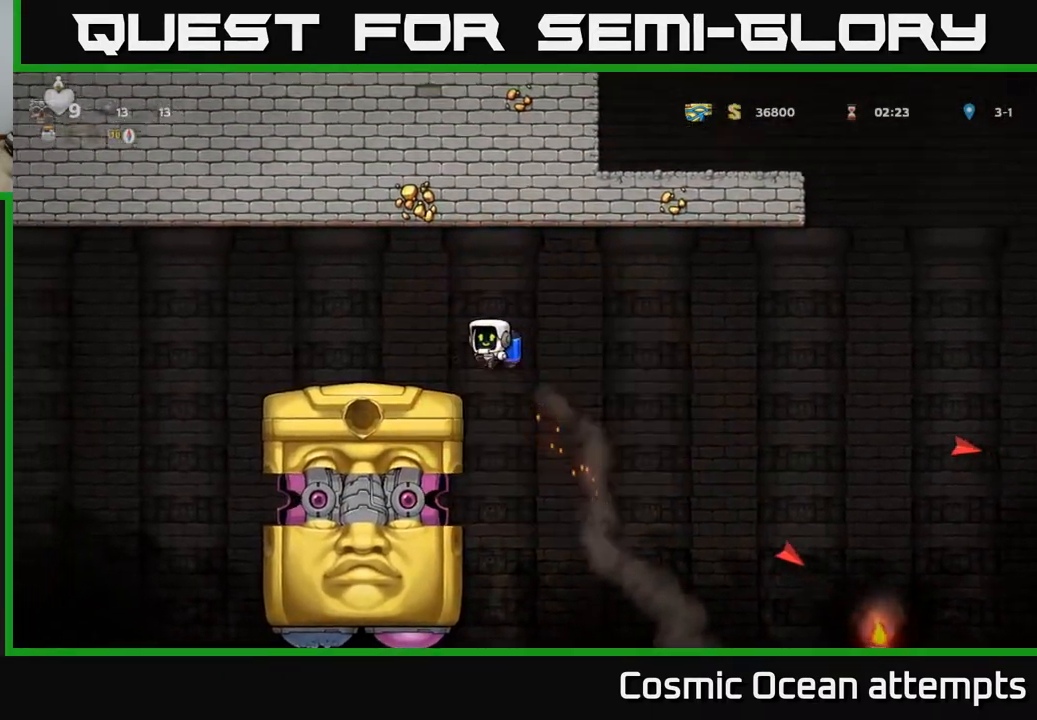
{"buttons": [], "right_stick": "center", "events": [[167, "DPAD_LEFT", "up"], [283, "DPAD_RIGHT", "down"], [350, "DPAD_RIGHT", "up"]]}
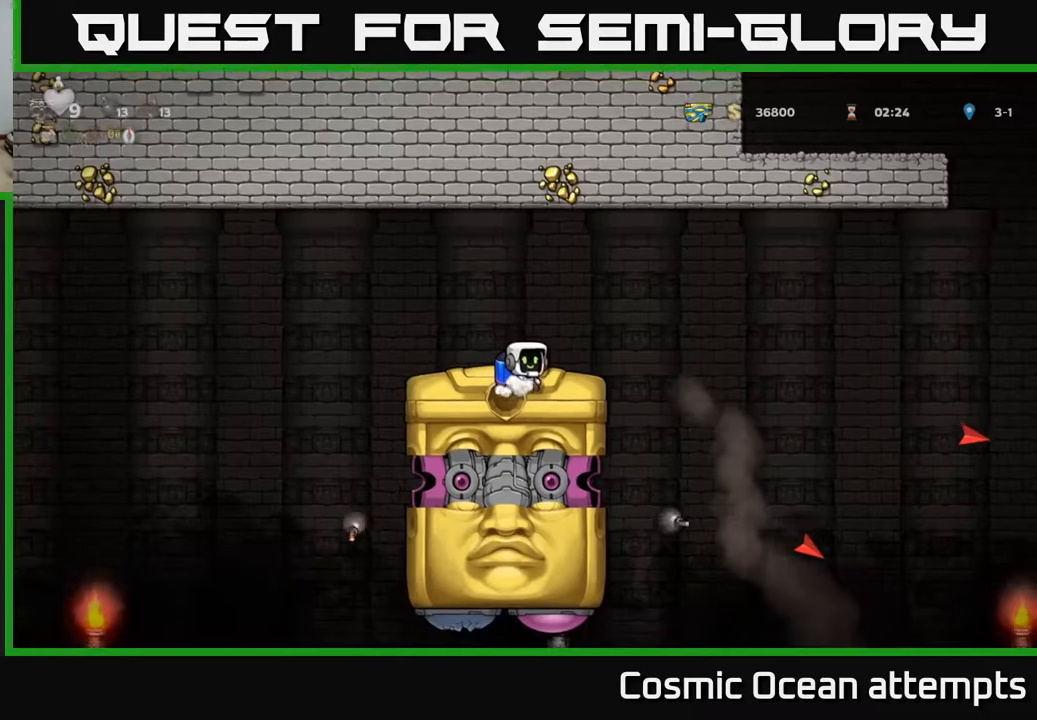
{"buttons": [], "right_stick": "center", "events": []}
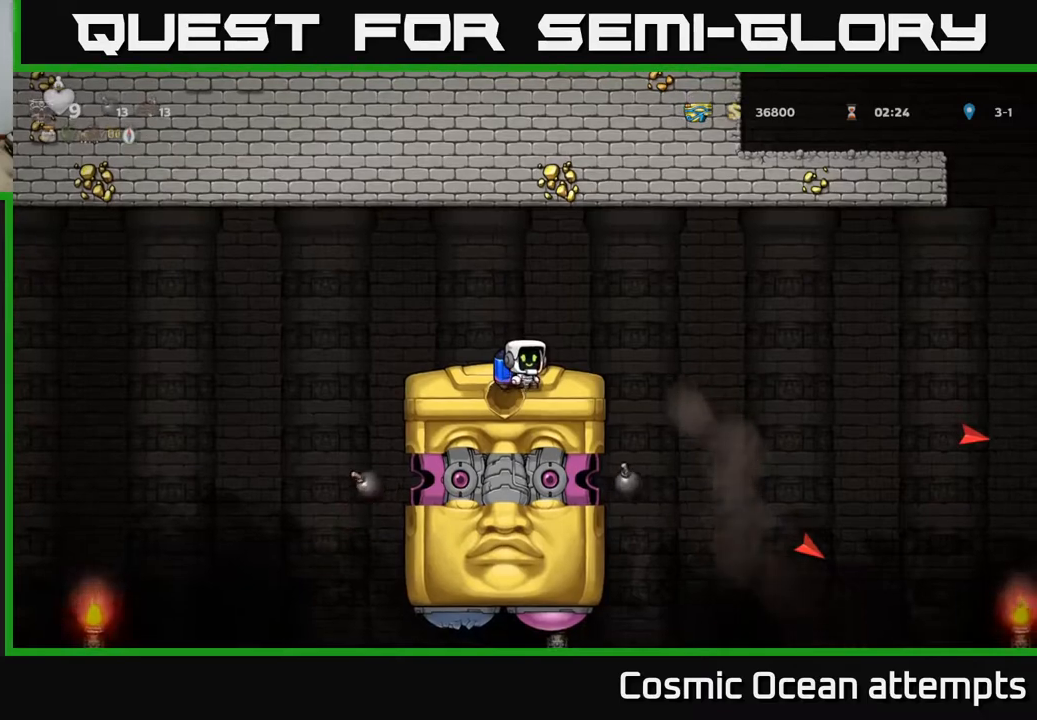
{"buttons": [], "right_stick": "center", "events": []}
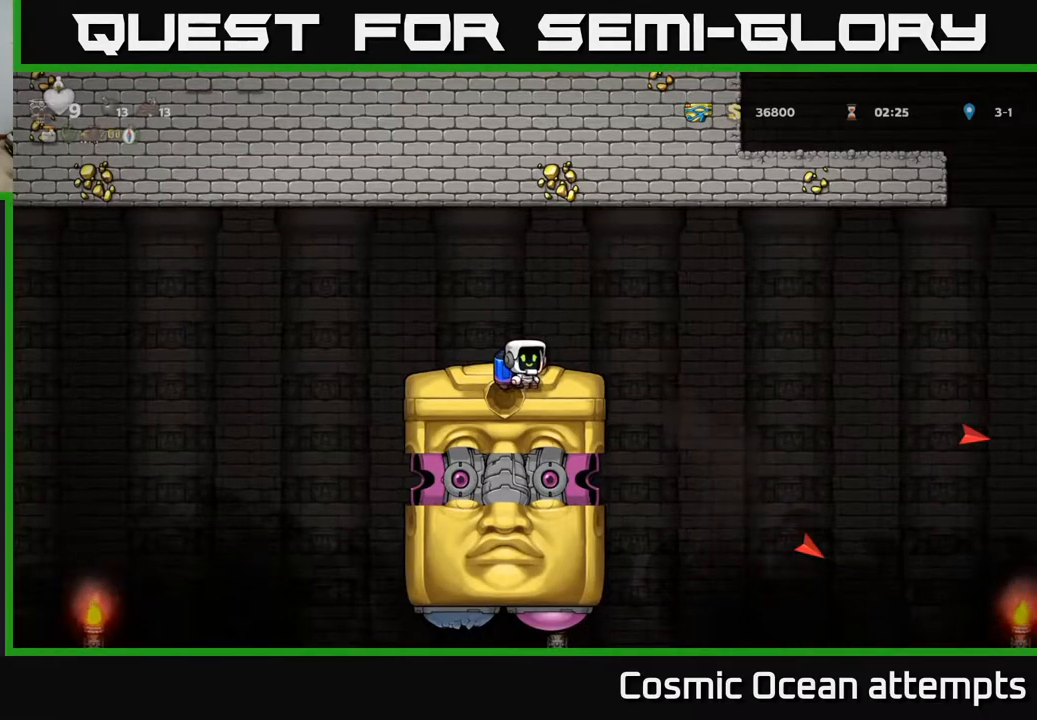
{"buttons": [], "right_stick": "center", "events": []}
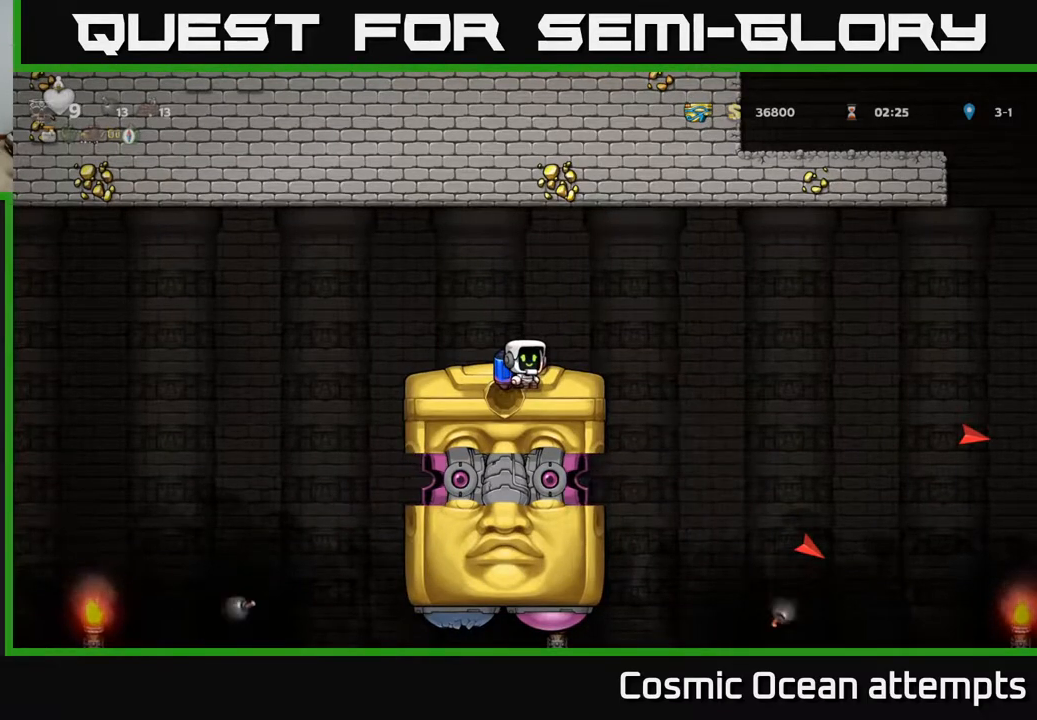
{"buttons": [], "right_stick": "center", "events": []}
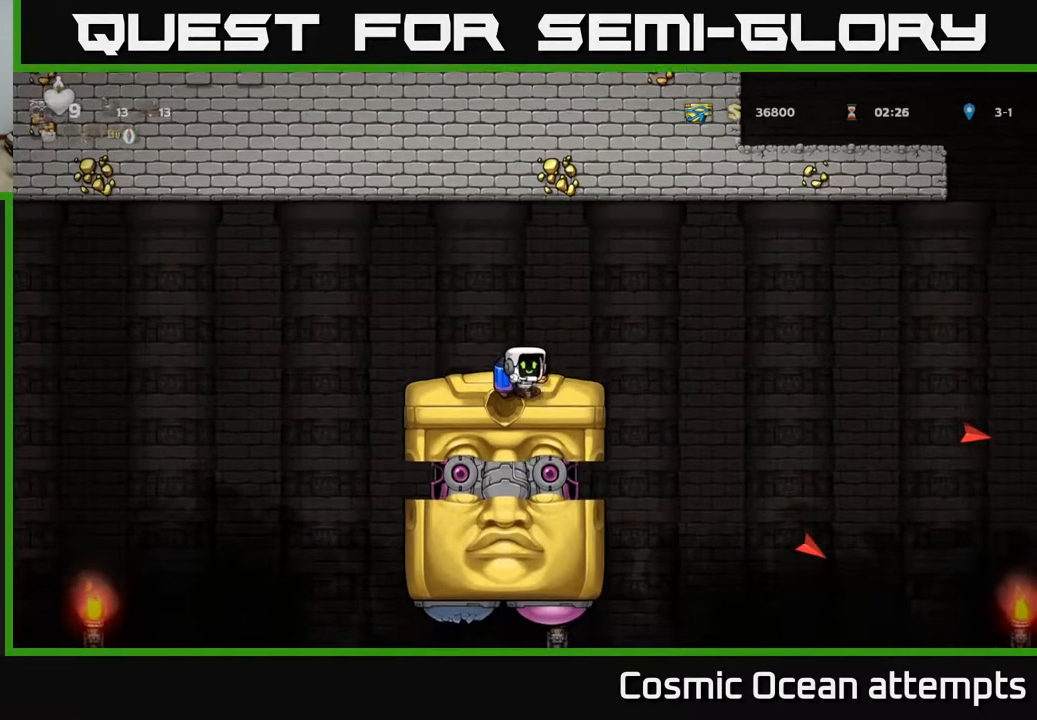
{"buttons": [], "right_stick": "center", "events": []}
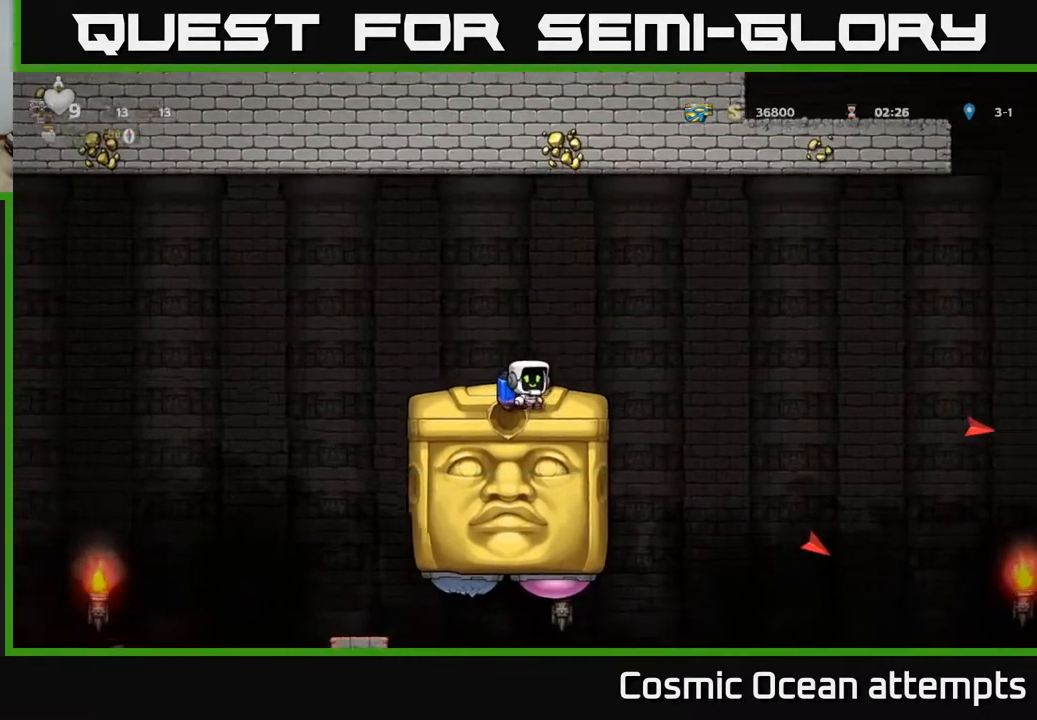
{"buttons": ["A", "DPAD_RIGHT"], "right_stick": "center", "events": [[333, "DPAD_RIGHT", "down"], [467, "A", "down"]]}
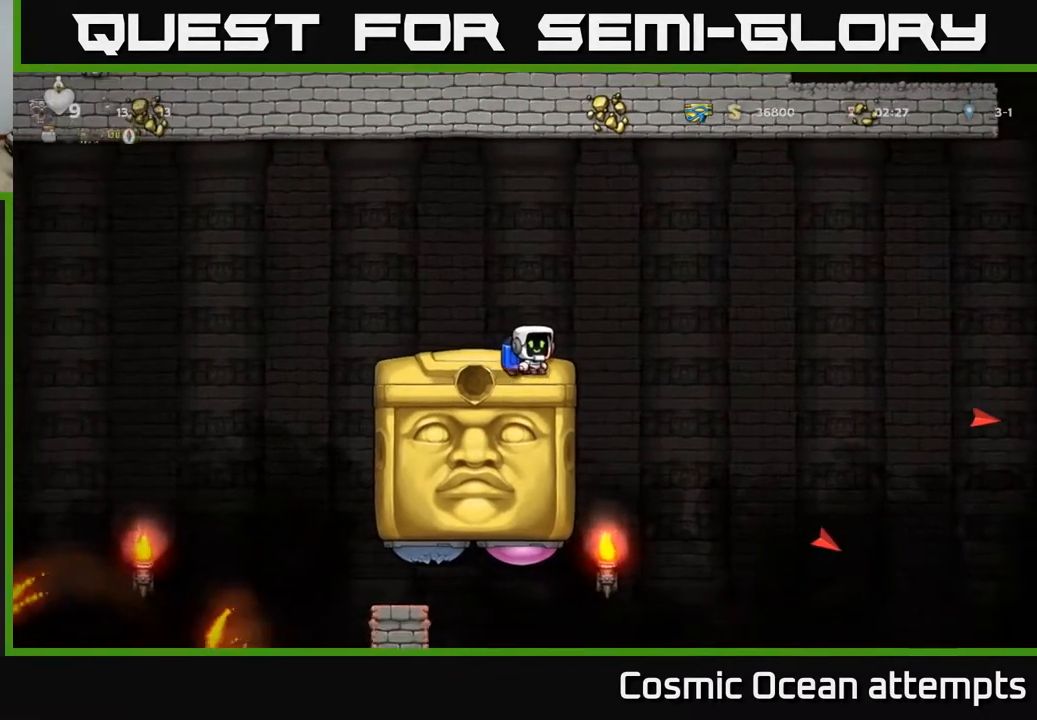
{"buttons": ["DPAD_RIGHT"], "right_stick": "center", "events": [[83, "A", "up"]]}
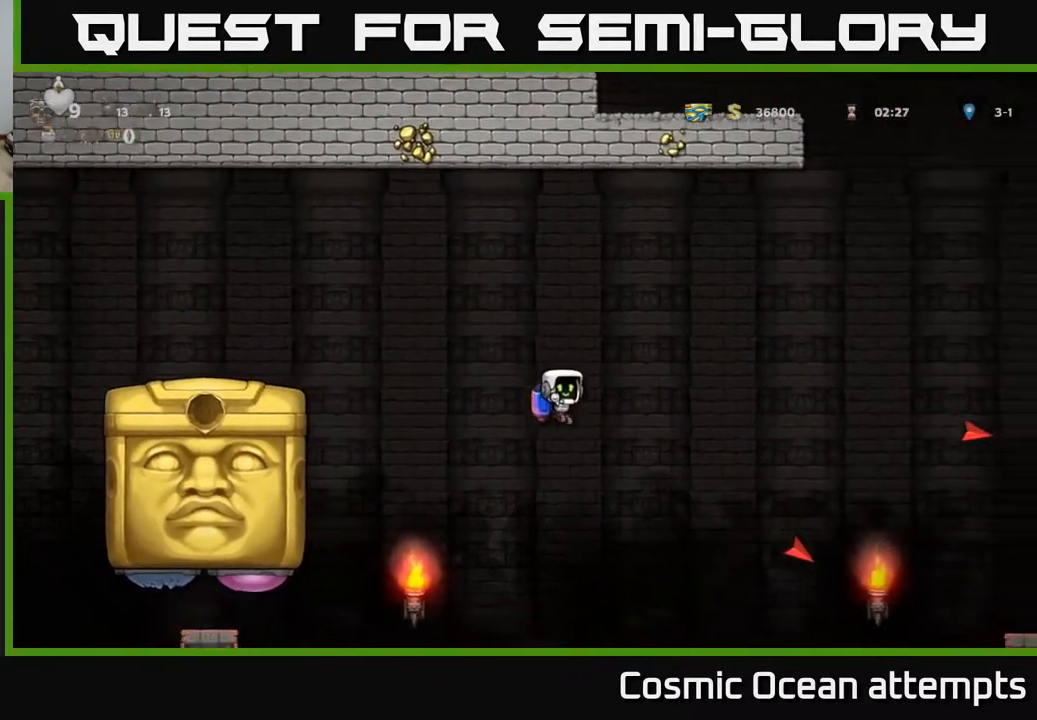
{"buttons": ["DPAD_LEFT"], "right_stick": "center", "events": [[83, "A", "down"], [100, "DPAD_RIGHT", "up"], [150, "DPAD_LEFT", "down"], [183, "A", "up"]]}
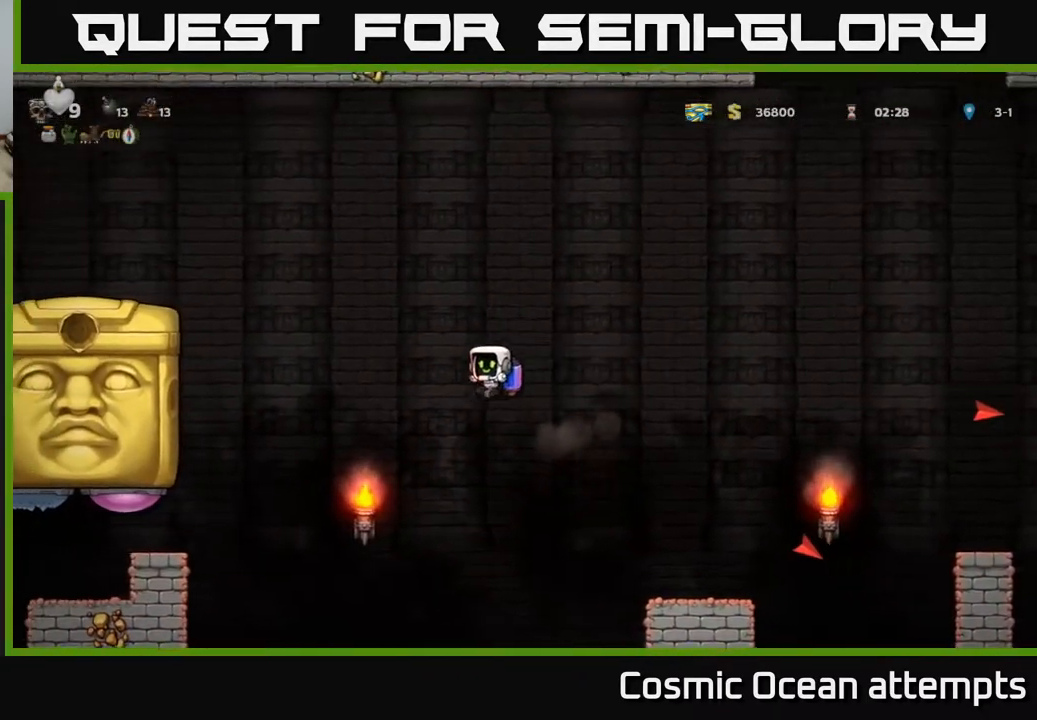
{"buttons": ["DPAD_LEFT"], "right_stick": "center", "events": [[133, "A", "down"], [267, "A", "up"]]}
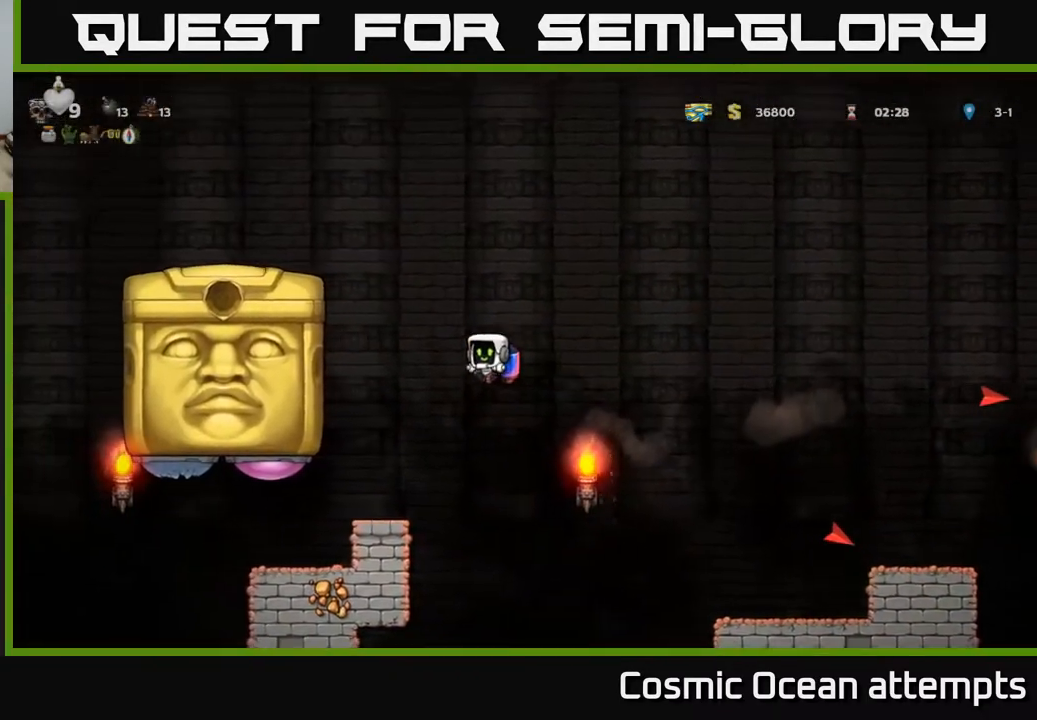
{"buttons": [], "right_stick": "center", "events": [[167, "DPAD_LEFT", "up"]]}
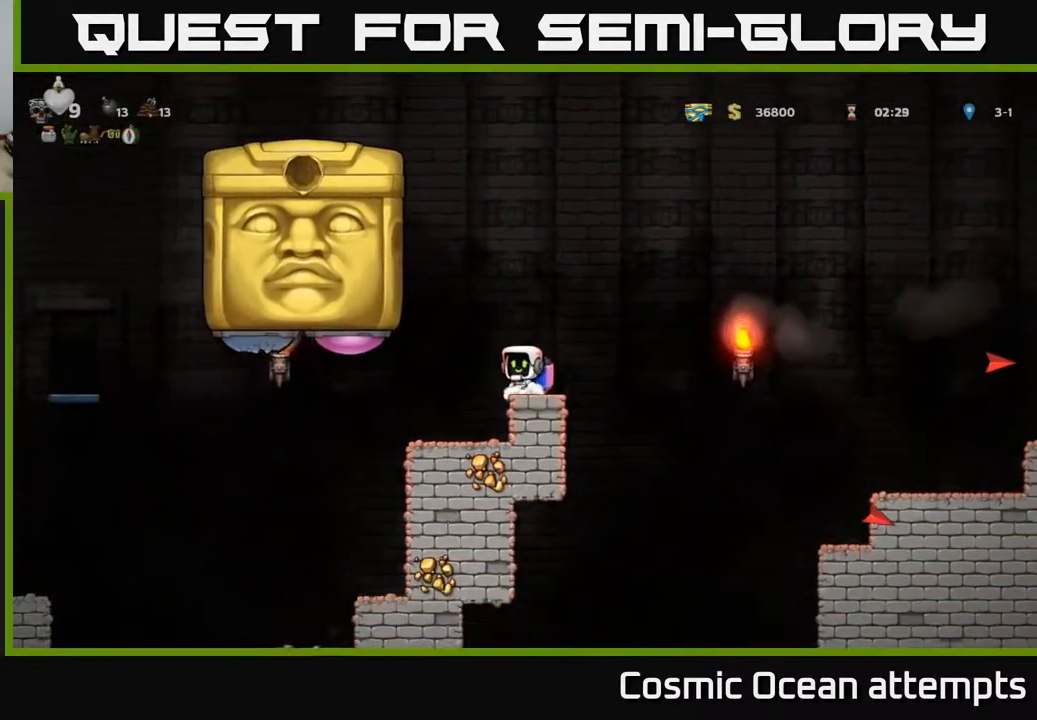
{"buttons": ["DPAD_LEFT"], "right_stick": "center", "events": [[267, "A", "down"], [283, "DPAD_LEFT", "down"], [450, "A", "up"]]}
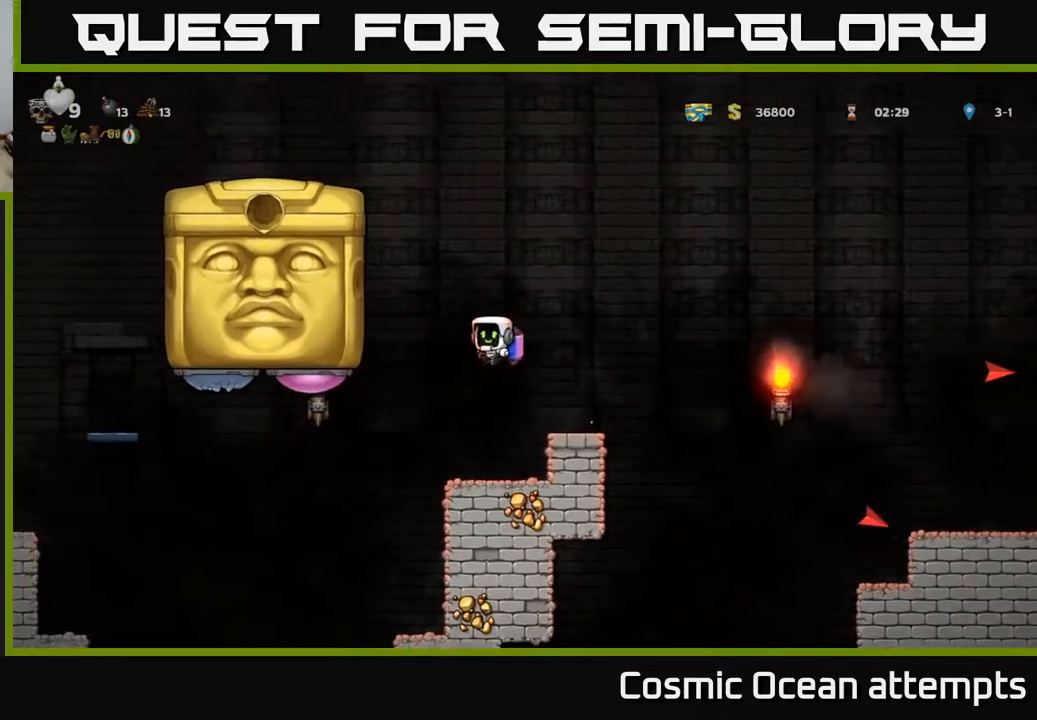
{"buttons": ["DPAD_RIGHT"], "right_stick": "center", "events": [[67, "X", "down"], [217, "X", "up"], [283, "DPAD_LEFT", "up"], [317, "A", "down"], [333, "DPAD_RIGHT", "down"], [433, "A", "up"]]}
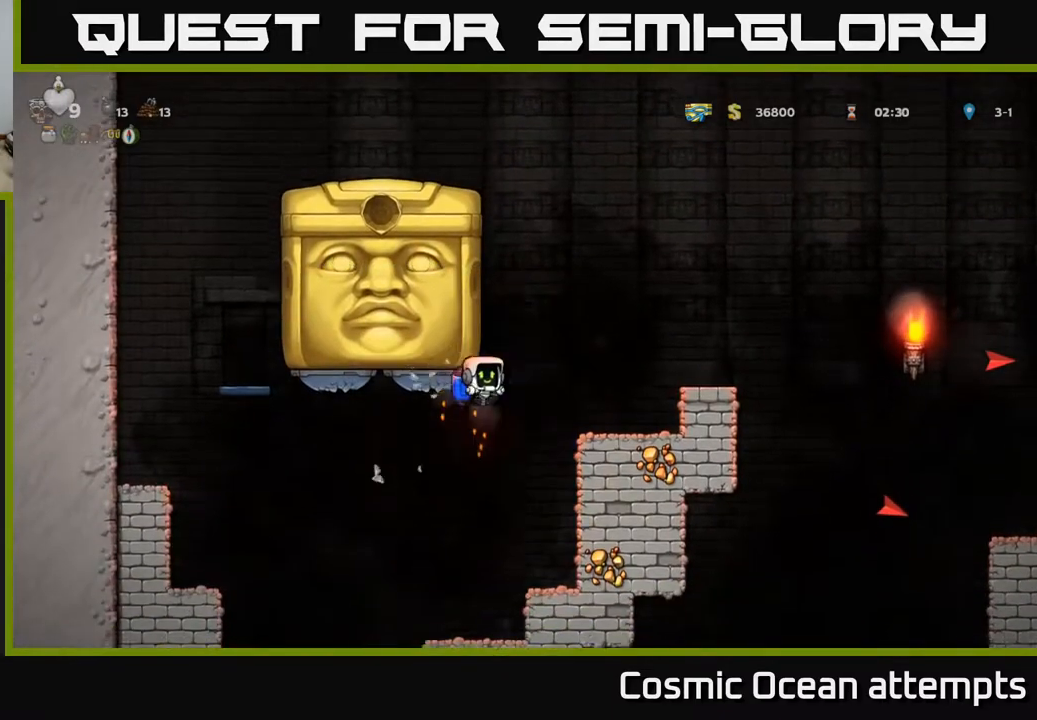
{"buttons": [], "right_stick": "center", "events": [[133, "A", "down"], [300, "A", "up"], [400, "DPAD_RIGHT", "up"]]}
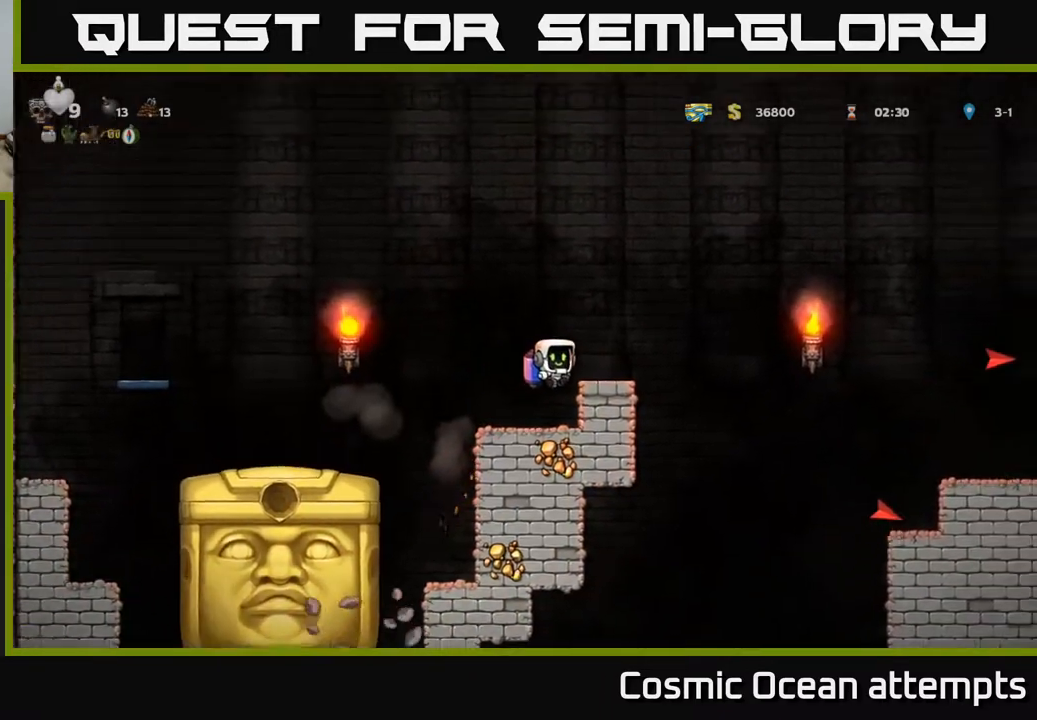
{"buttons": [], "right_stick": "center", "events": [[217, "DPAD_LEFT", "down"], [317, "DPAD_LEFT", "up"]]}
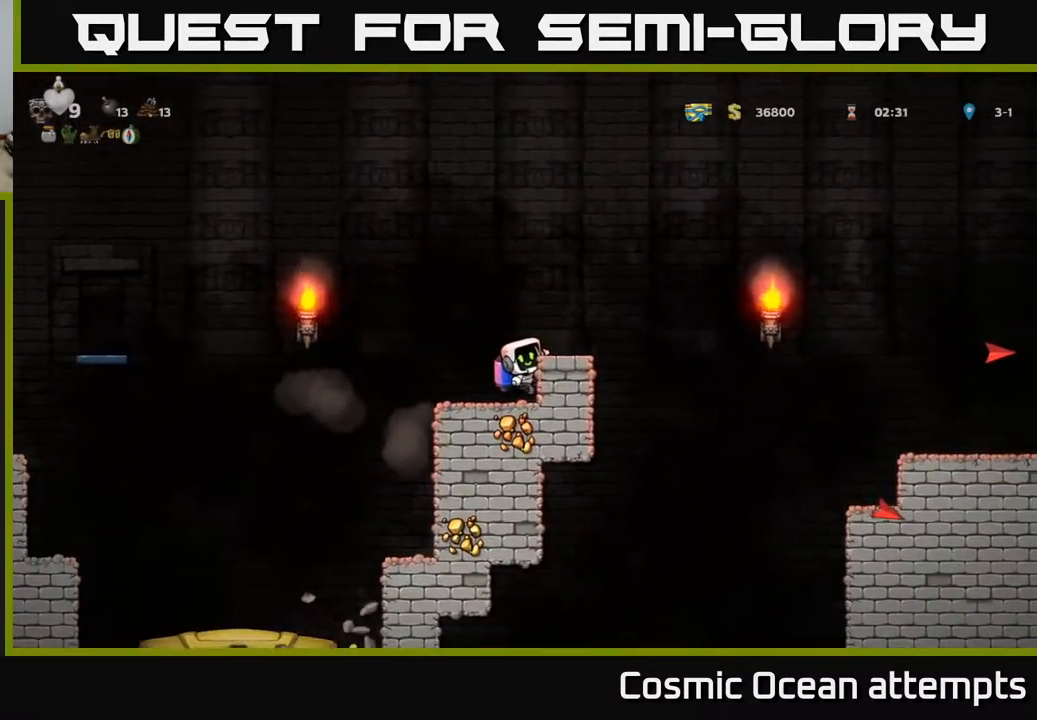
{"buttons": ["A", "DPAD_RIGHT"], "right_stick": "center", "events": [[467, "DPAD_RIGHT", "down"], [483, "A", "down"]]}
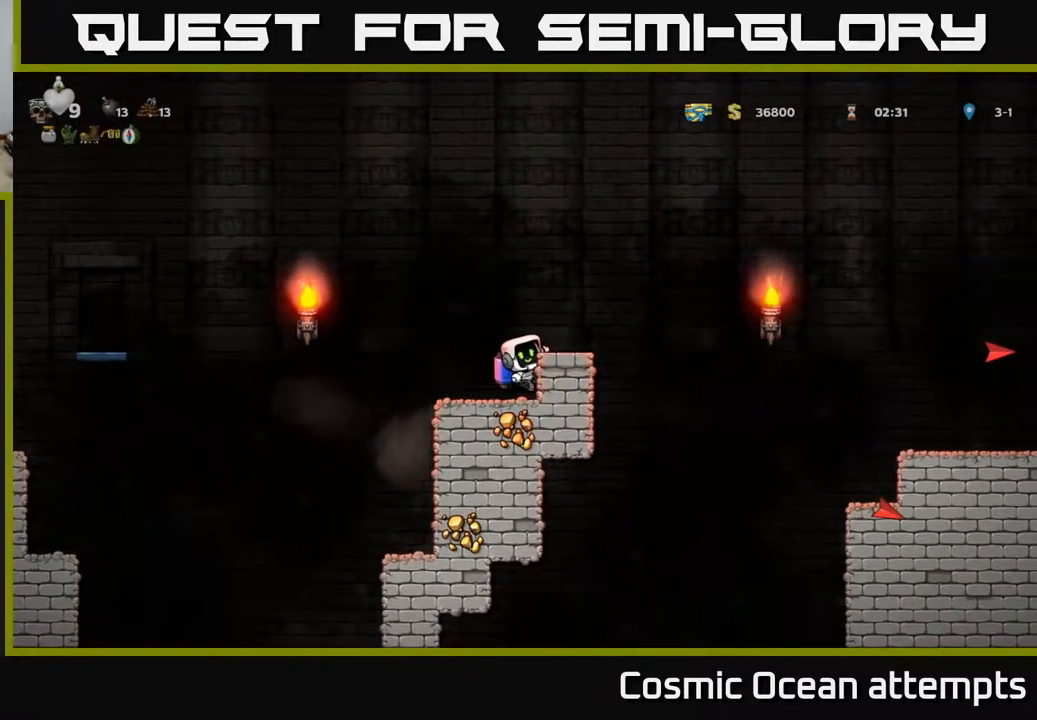
{"buttons": ["DPAD_RIGHT"], "right_stick": "center", "events": [[150, "A", "up"]]}
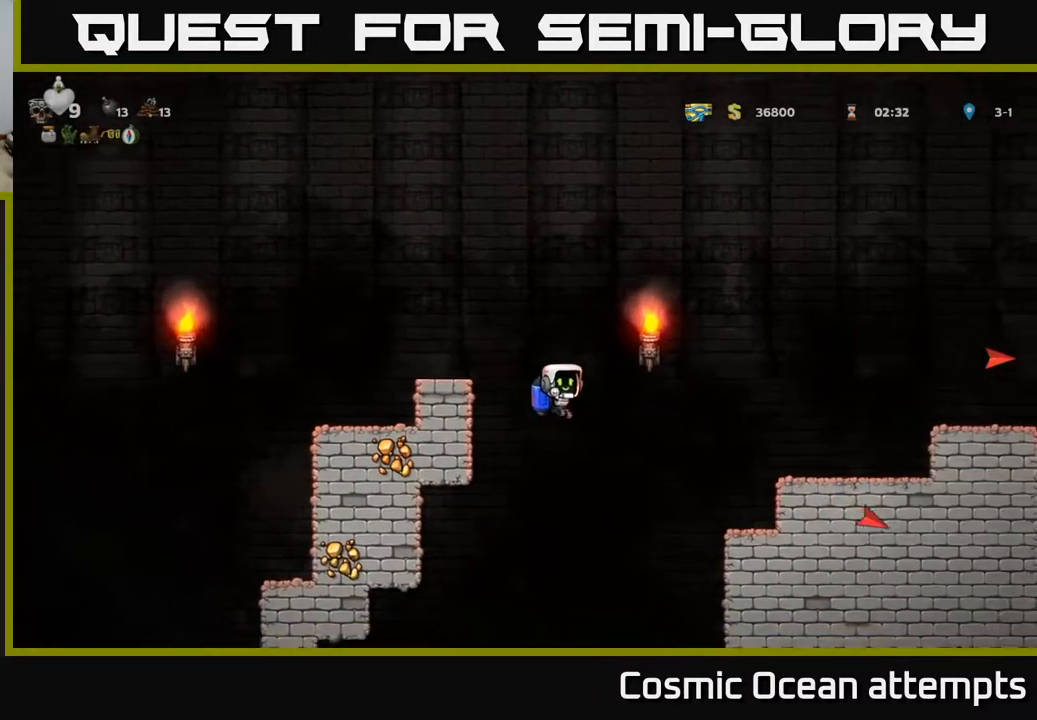
{"buttons": ["DPAD_RIGHT"], "right_stick": "center", "events": [[17, "A", "down"], [133, "A", "up"]]}
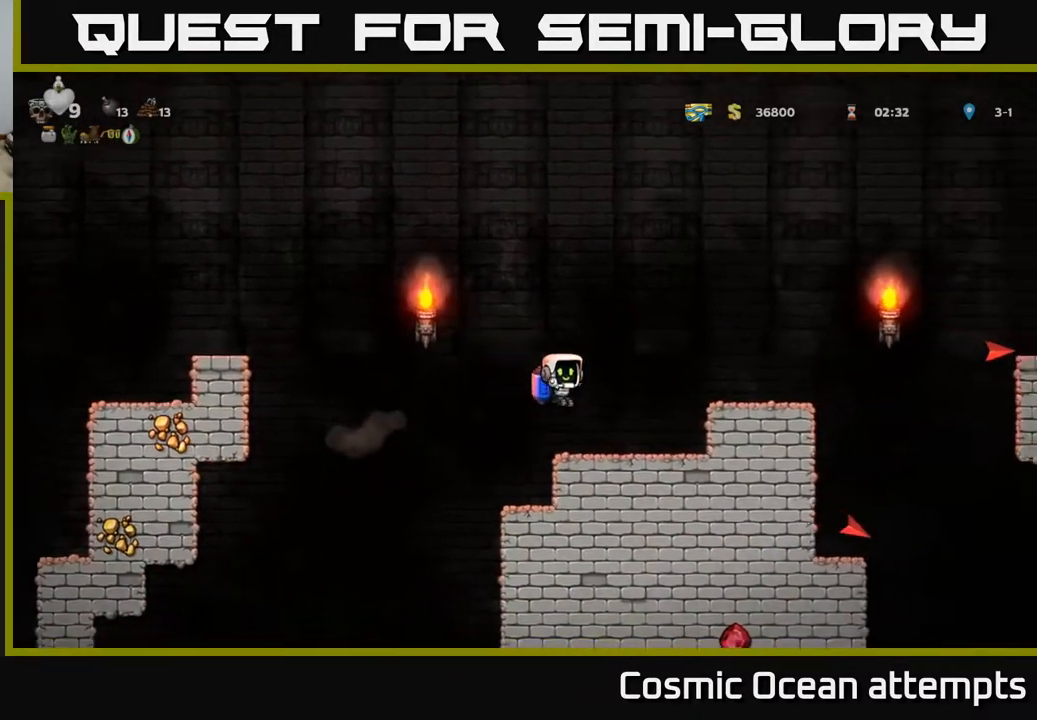
{"buttons": ["DPAD_RIGHT"], "right_stick": "center", "events": [[183, "A", "down"], [350, "A", "up"]]}
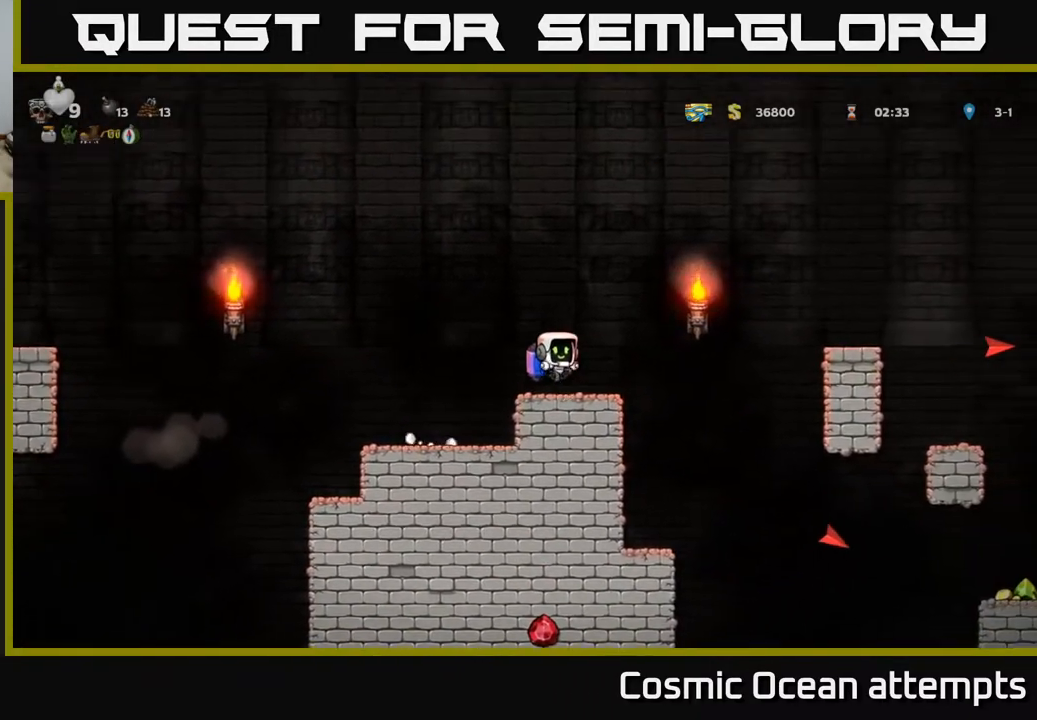
{"buttons": ["DPAD_RIGHT"], "right_stick": "center", "events": [[167, "A", "down"], [283, "A", "up"], [383, "A", "down"], [500, "A", "up"]]}
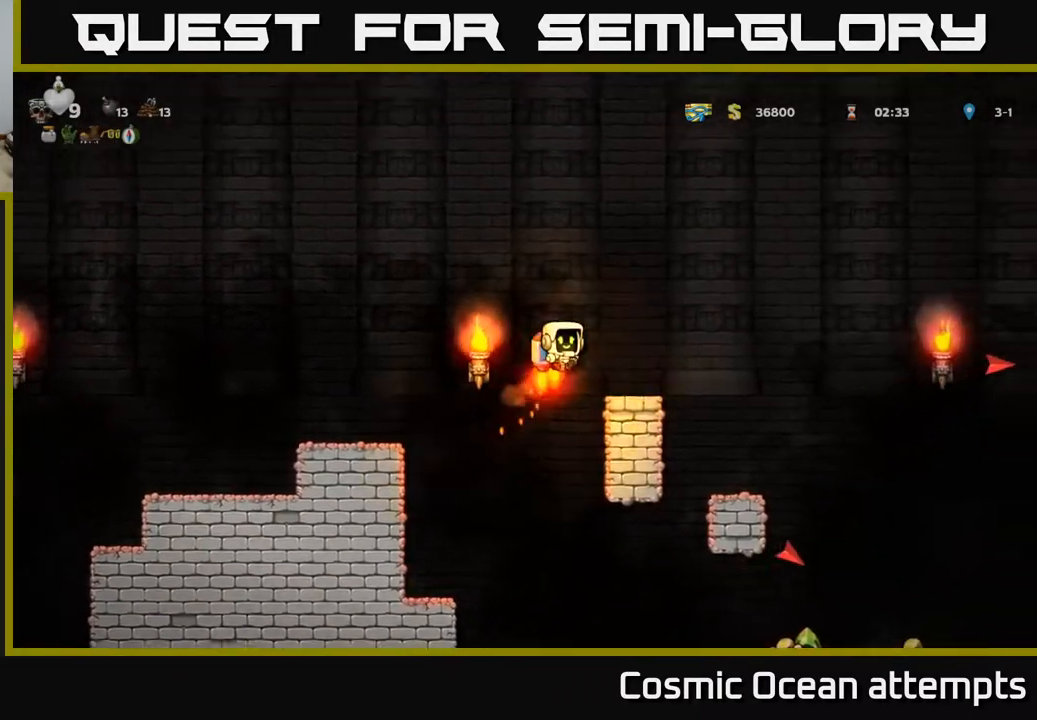
{"buttons": ["DPAD_RIGHT"], "right_stick": "center", "events": []}
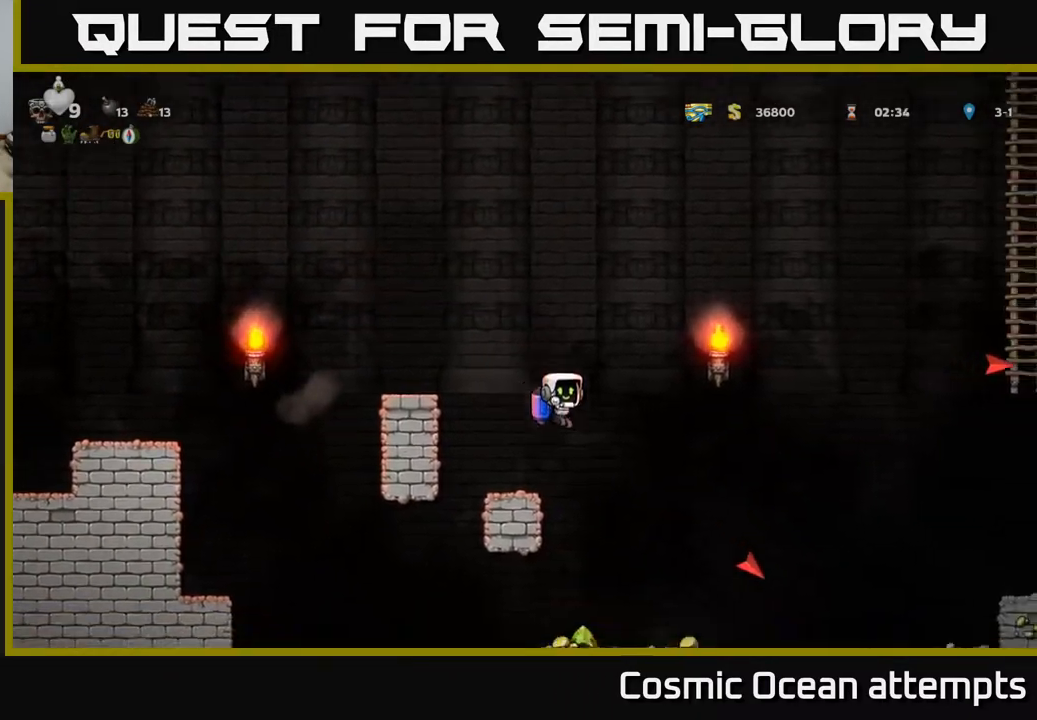
{"buttons": [], "right_stick": "center", "events": [[100, "A", "down"], [133, "DPAD_RIGHT", "up"], [183, "A", "up"]]}
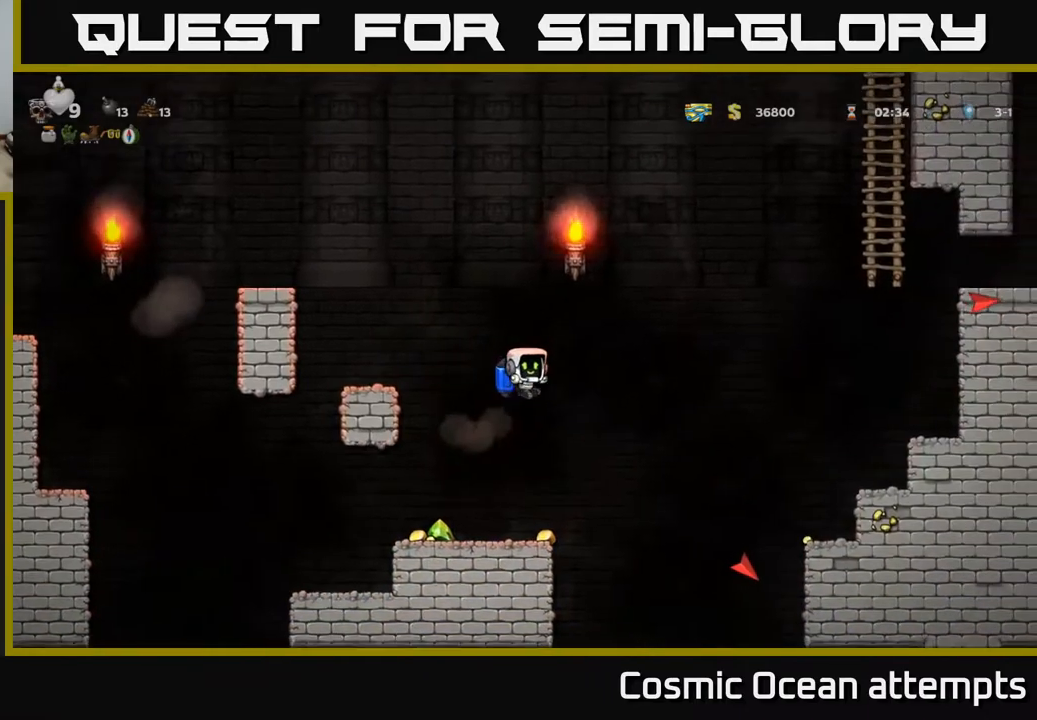
{"buttons": ["DPAD_LEFT"], "right_stick": "center", "events": [[383, "DPAD_LEFT", "down"]]}
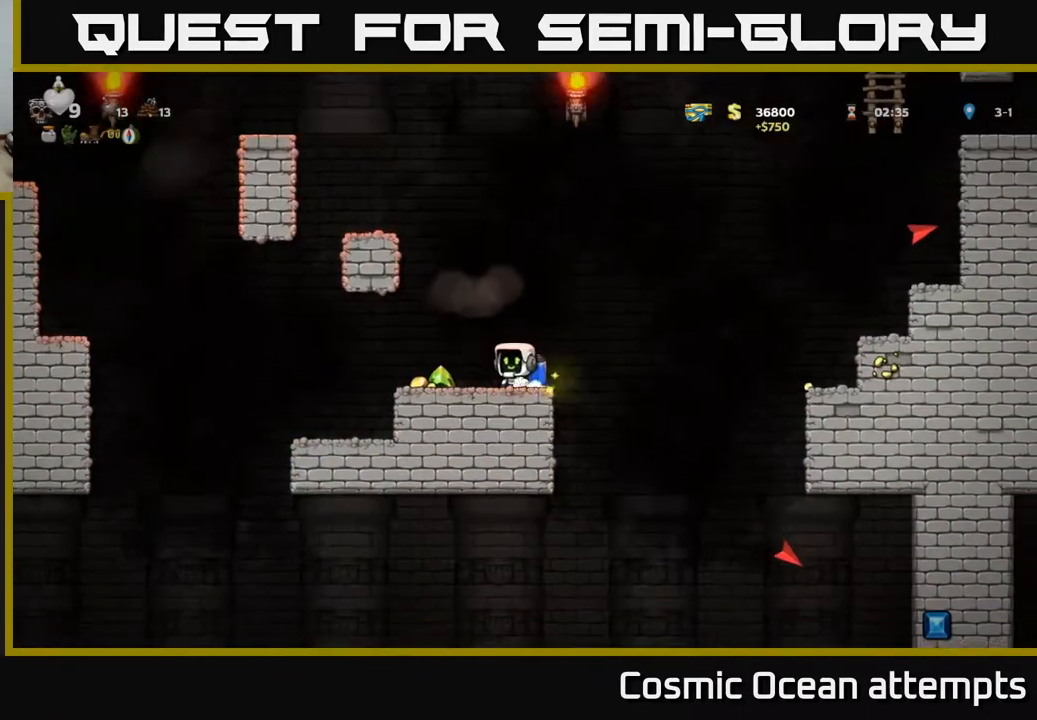
{"buttons": ["DPAD_RIGHT"], "right_stick": "center", "events": [[183, "DPAD_LEFT", "up"], [217, "DPAD_RIGHT", "down"]]}
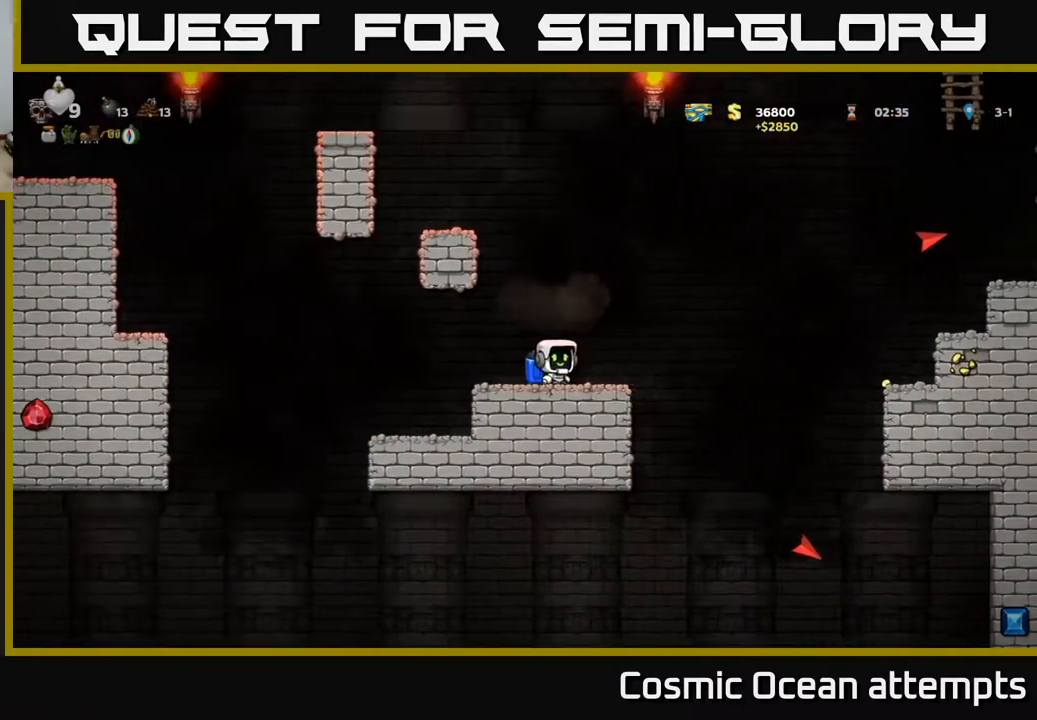
{"buttons": ["DPAD_RIGHT"], "right_stick": "center", "events": [[100, "A", "down"], [367, "A", "up"]]}
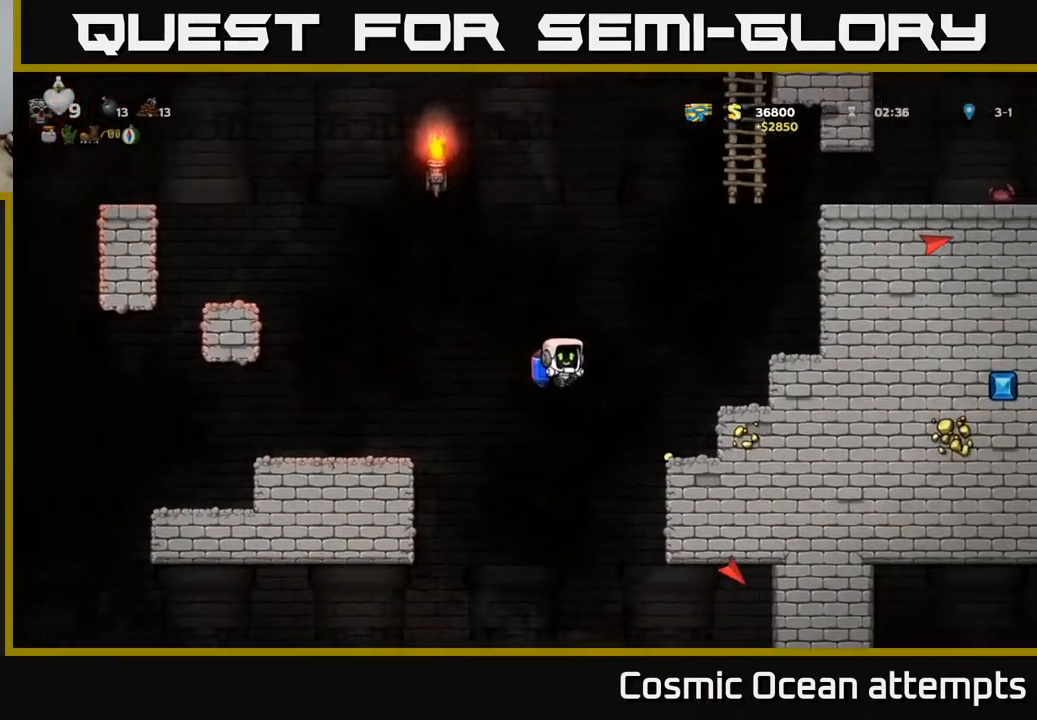
{"buttons": ["DPAD_LEFT"], "right_stick": "center", "events": [[267, "DPAD_RIGHT", "up"], [317, "DPAD_LEFT", "down"]]}
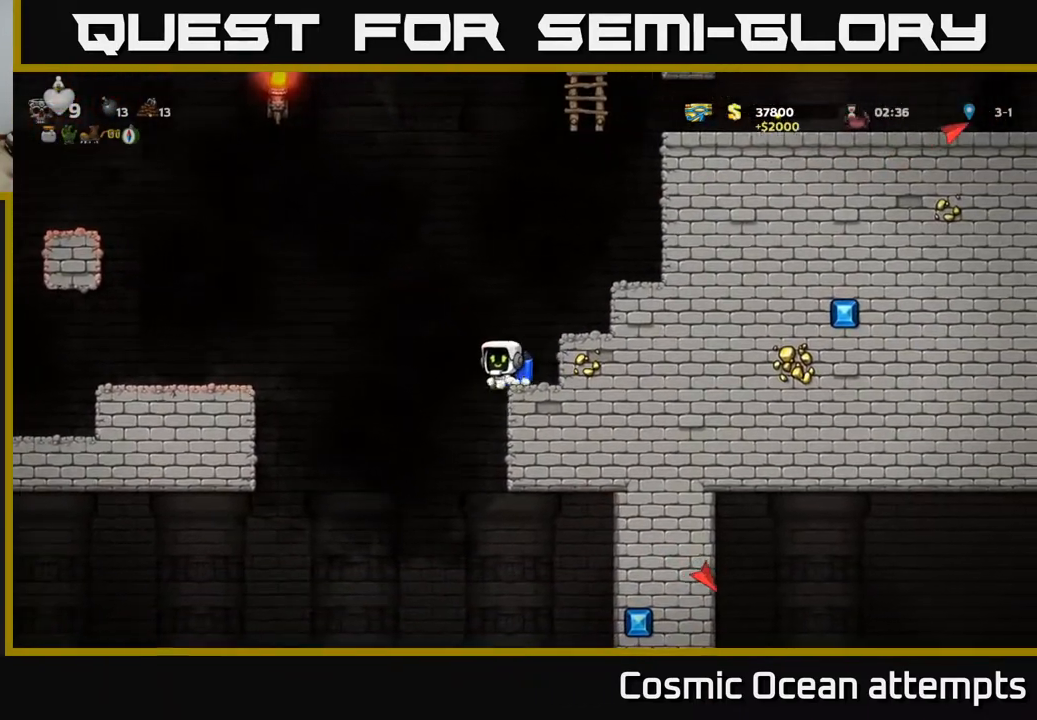
{"buttons": [], "right_stick": "center", "events": [[167, "DPAD_LEFT", "up"]]}
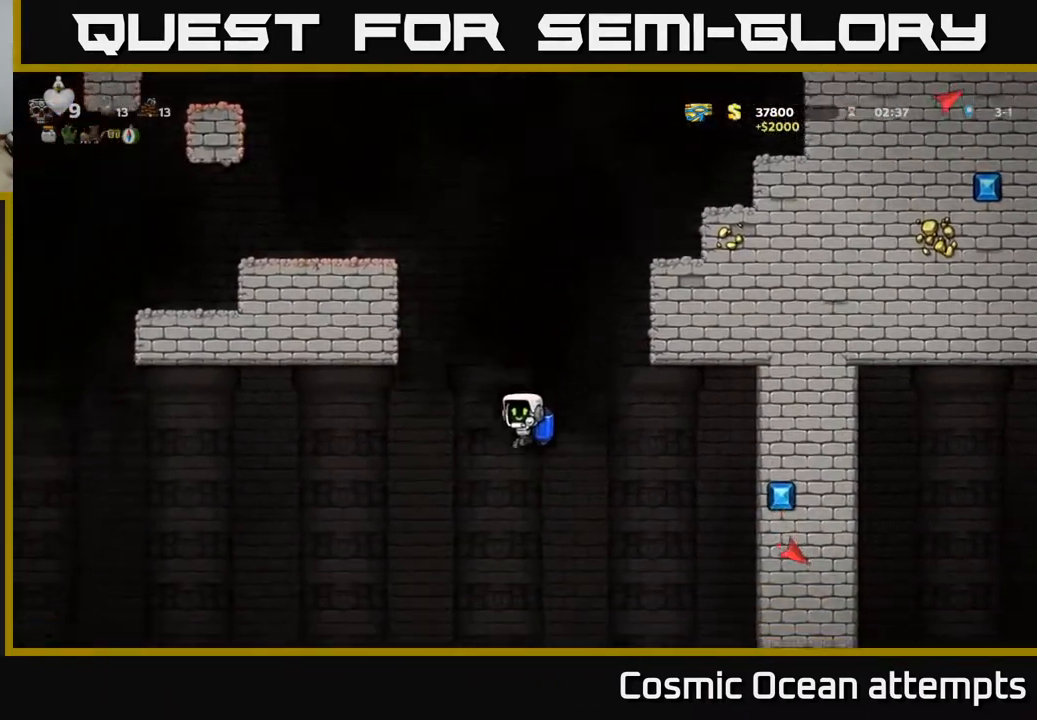
{"buttons": [], "right_stick": "center", "events": [[83, "A", "down"], [167, "A", "up"]]}